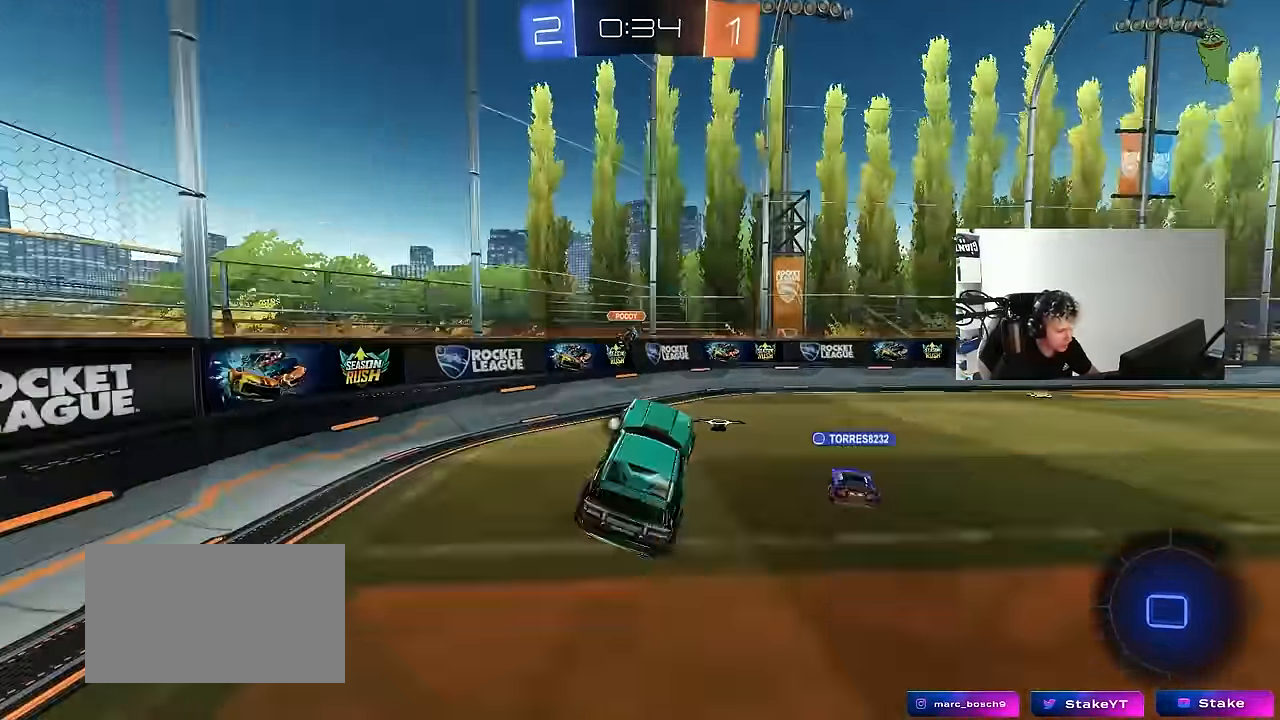
Gameplay with keyboard and mouse; each line is a JSON object with the keys and mouse buttons held at the frame after it. "events" lists presses ("down") and releases ("up") of "1", "2", "3", "4", "5", "a", "alt", "c", "caps_lock", "ctrl", "d", "e", "f", "g", "q", "r", "s", "shift", "space", "t", "tab", "v", "w", "x", "z", "mouse_left", "mouse_wheel" and "mouse_right" between this image and that frame as [ms after this image, input, new state], when the widget could be followed in between. "mouse_left", "mouse_wheel", "mouse_right" = the "left", "wheel", "right" buttons of the "mouse" list. No other keys are recorded. "wheel" means that the mouse wheel is clicked or scrolled. Mouse movement is not recorded.
{"keys": ["w"], "mouse": [], "events": [[33, "w", "down"], [116, "a", "down"], [166, "a", "up"], [166, "space", "down"], [166, "w", "up"], [300, "a", "down"], [300, "space", "up"], [350, "w", "down"], [450, "a", "up"]]}
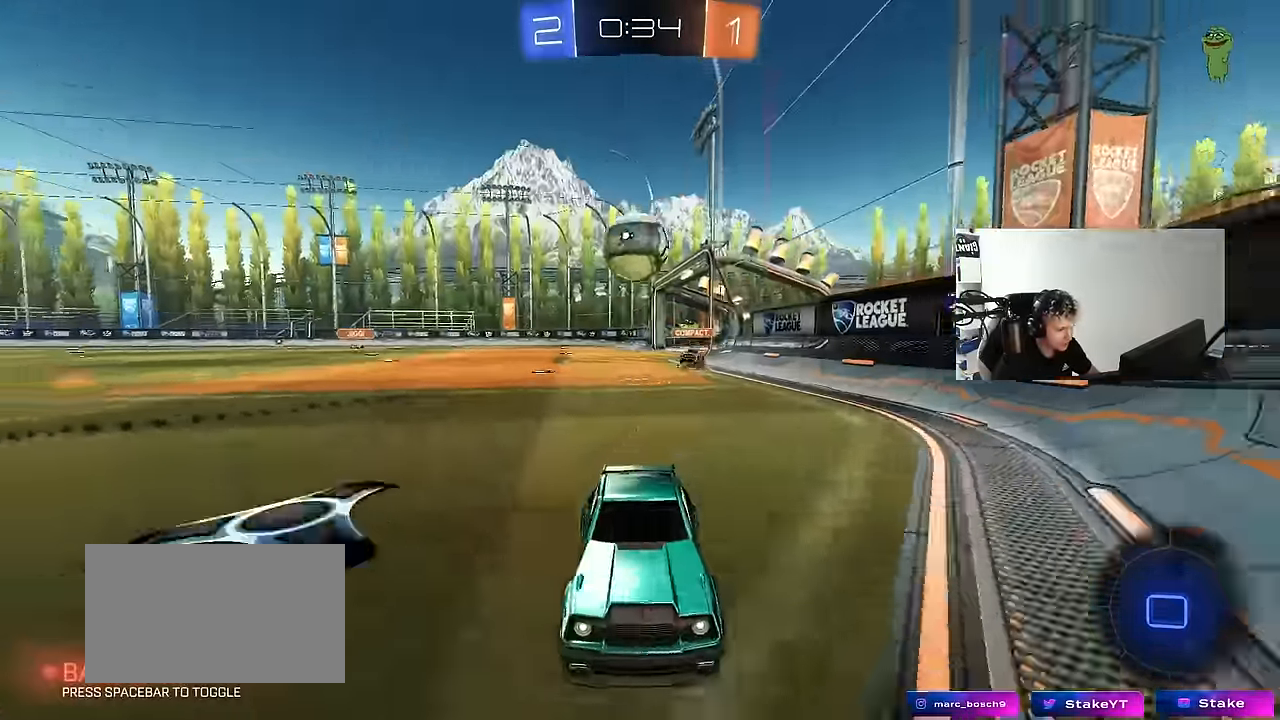
{"keys": ["d", "w"], "mouse": [], "events": [[33, "d", "down"], [83, "mouse_left", "down"], [233, "mouse_left", "up"]]}
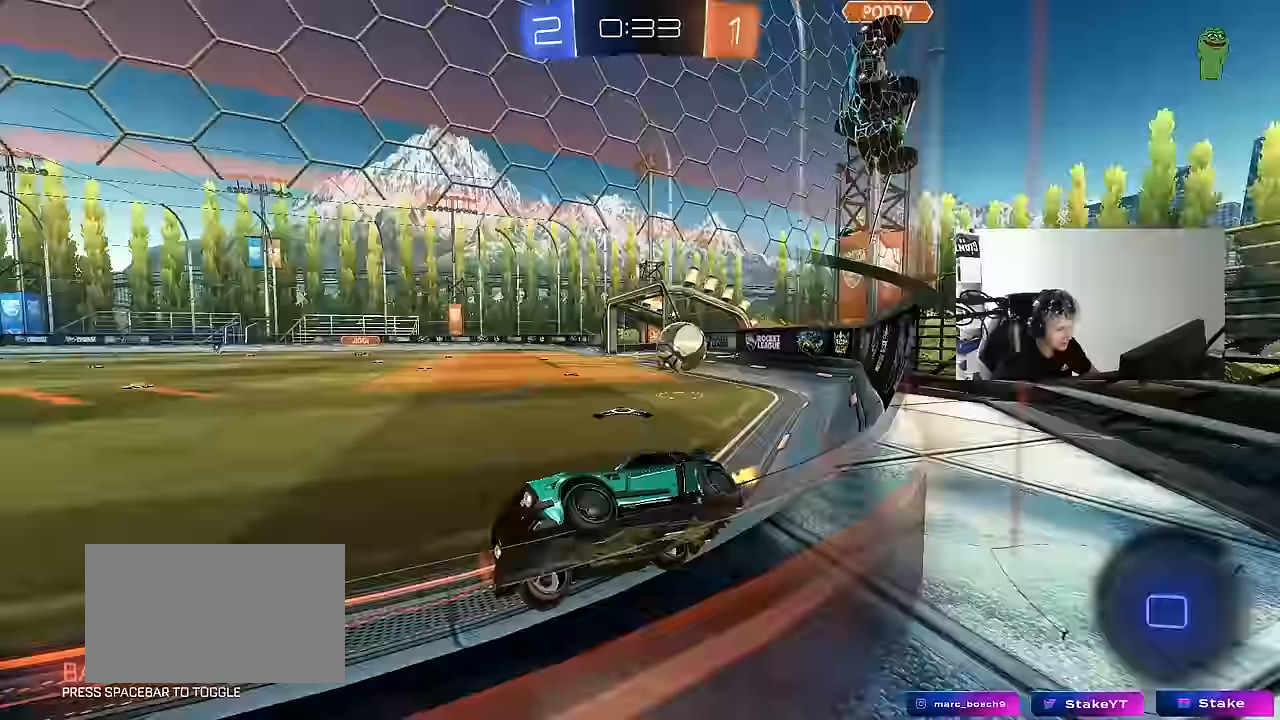
{"keys": ["a", "s"], "mouse": [], "events": [[50, "space", "down"], [200, "d", "up"], [217, "space", "up"], [233, "mouse_right", "down"], [283, "a", "down"], [283, "w", "up"], [333, "s", "down"], [333, "shift", "down"], [433, "mouse_right", "up"], [483, "shift", "up"]]}
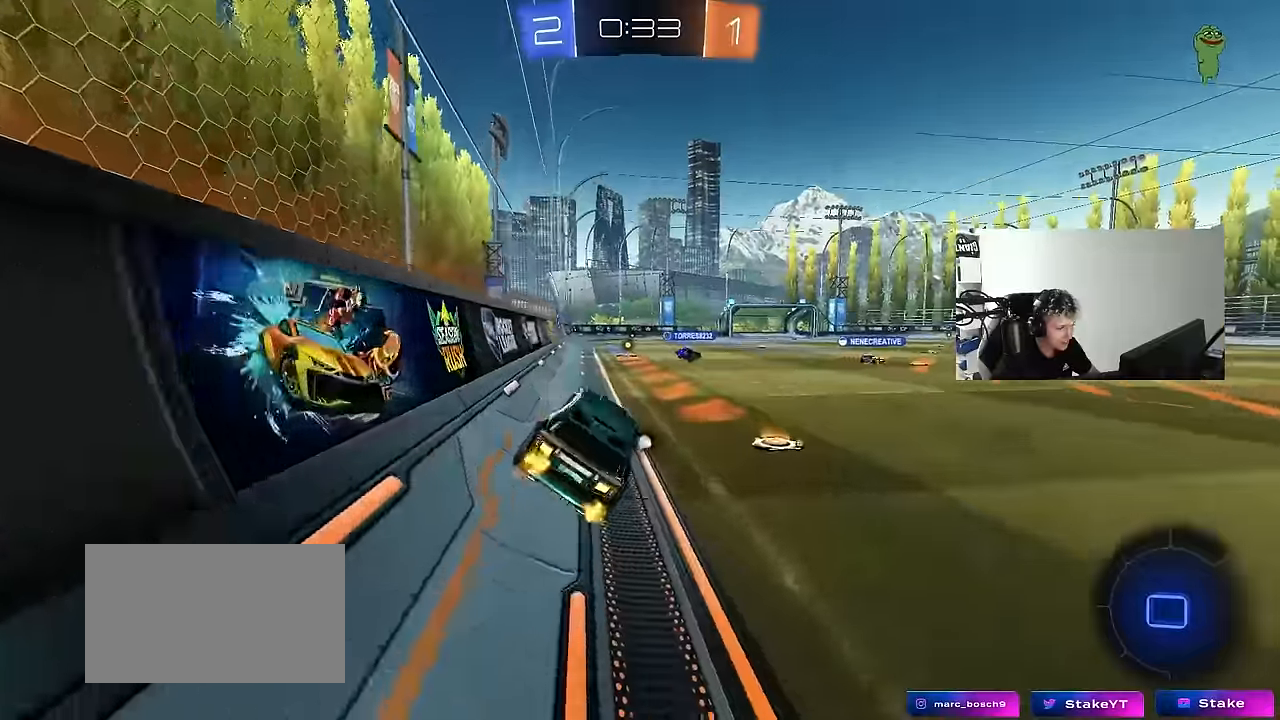
{"keys": ["w"], "mouse": ["left", "right"], "events": [[83, "s", "up"], [117, "a", "up"], [167, "d", "down"], [250, "d", "up"], [300, "w", "down"], [400, "mouse_right", "down"], [450, "mouse_left", "down"]]}
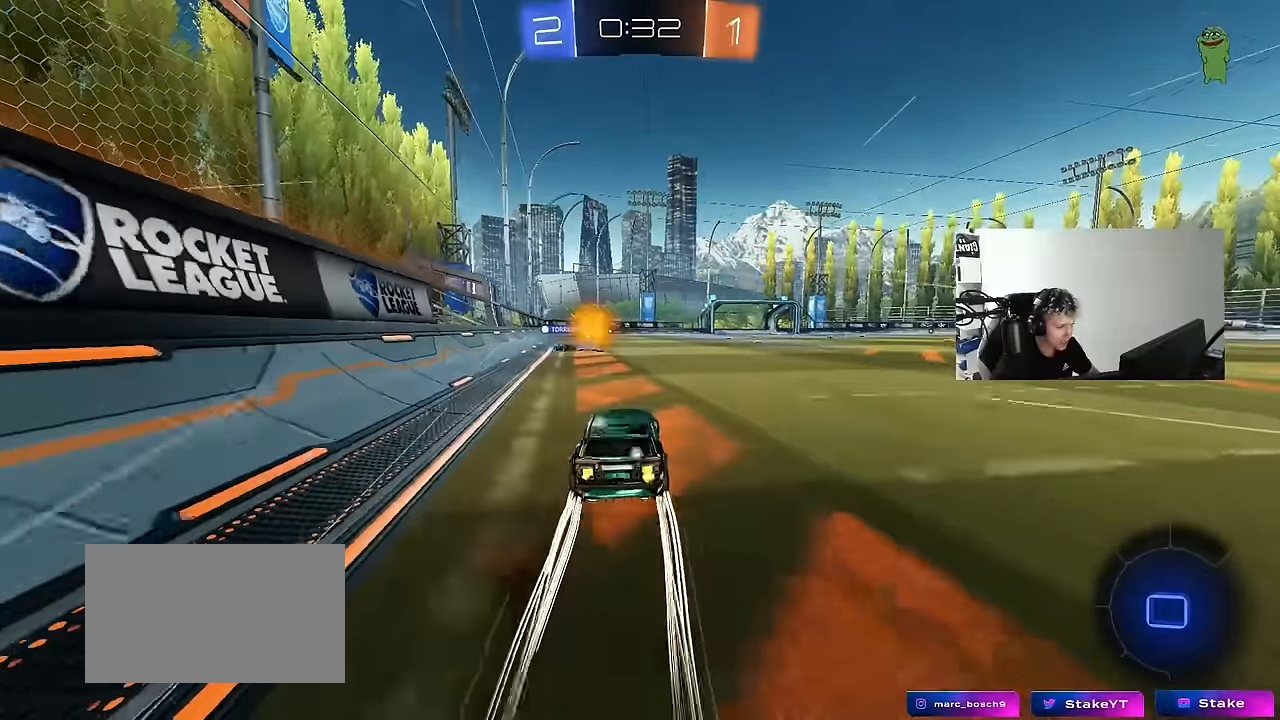
{"keys": ["w"], "mouse": [], "events": [[50, "mouse_right", "up"], [100, "mouse_left", "up"], [133, "a", "down"], [133, "mouse_left", "down"], [183, "a", "up"], [183, "mouse_right", "down"], [283, "mouse_right", "up"], [317, "mouse_left", "up"], [367, "mouse_right", "down"], [500, "mouse_right", "up"]]}
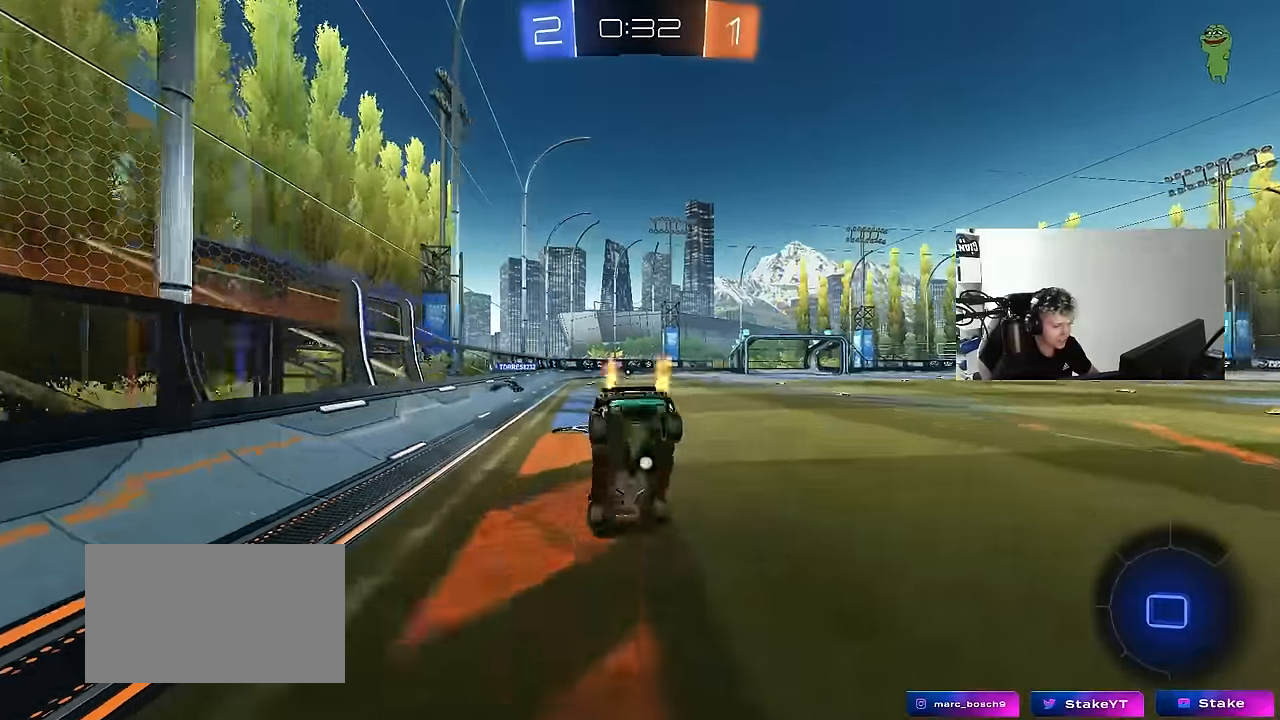
{"keys": [], "mouse": [], "events": [[233, "a", "down"], [233, "shift", "down"], [233, "w", "up"], [383, "a", "up"], [383, "shift", "up"]]}
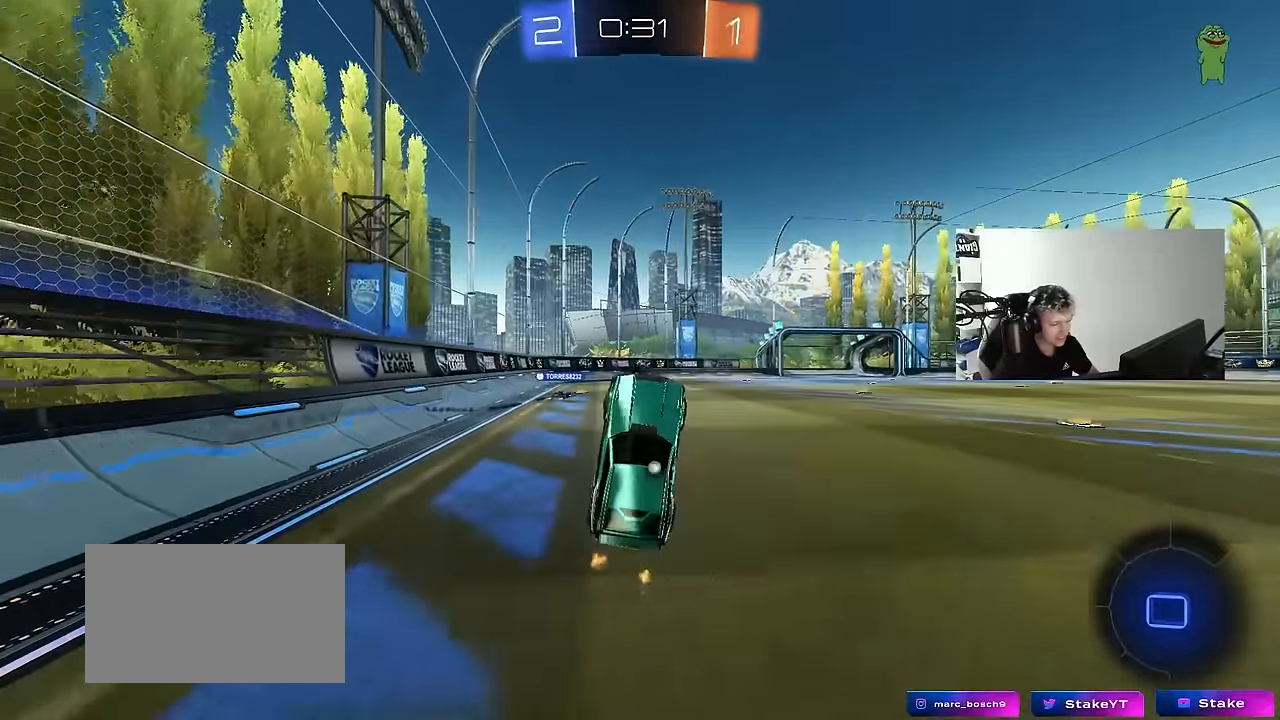
{"keys": ["a", "w"], "mouse": [], "events": [[400, "w", "down"], [450, "a", "down"]]}
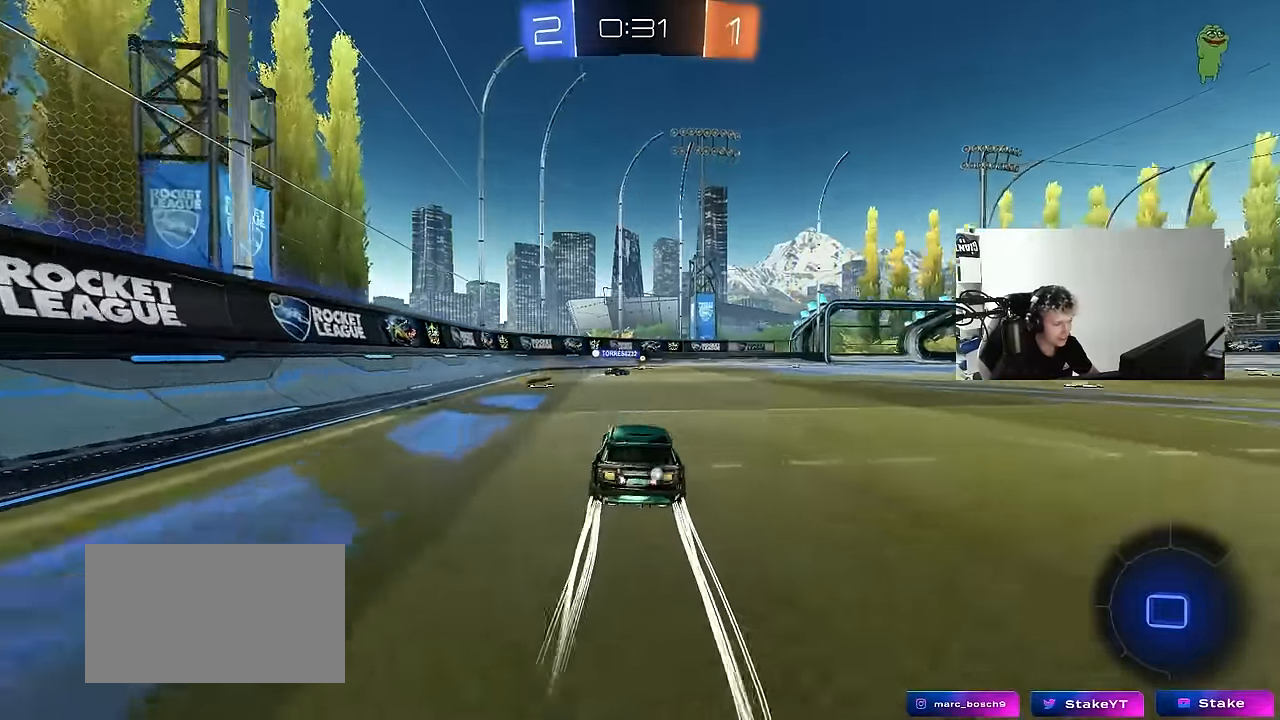
{"keys": ["space", "w"], "mouse": [], "events": [[50, "a", "up"], [233, "d", "down"], [367, "d", "up"], [467, "space", "down"]]}
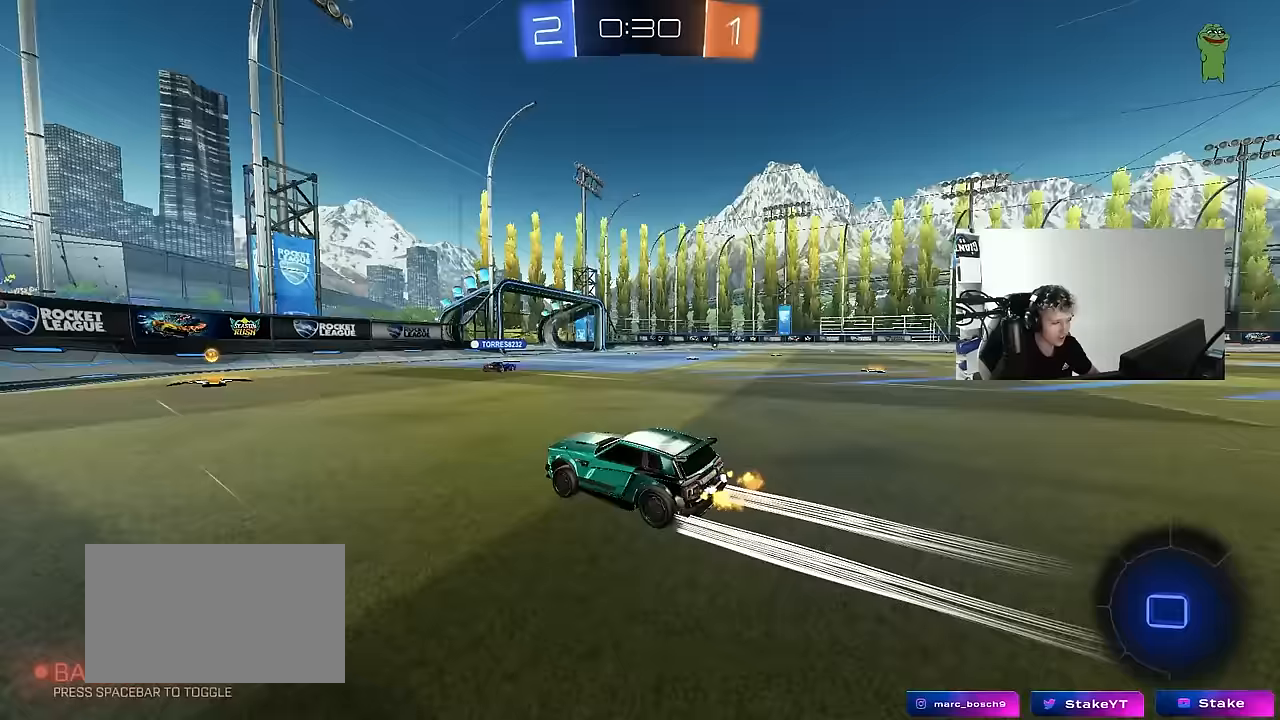
{"keys": ["d", "shift", "w"], "mouse": [], "events": [[50, "a", "down"], [150, "a", "up"], [150, "space", "up"], [350, "d", "down"], [483, "shift", "down"]]}
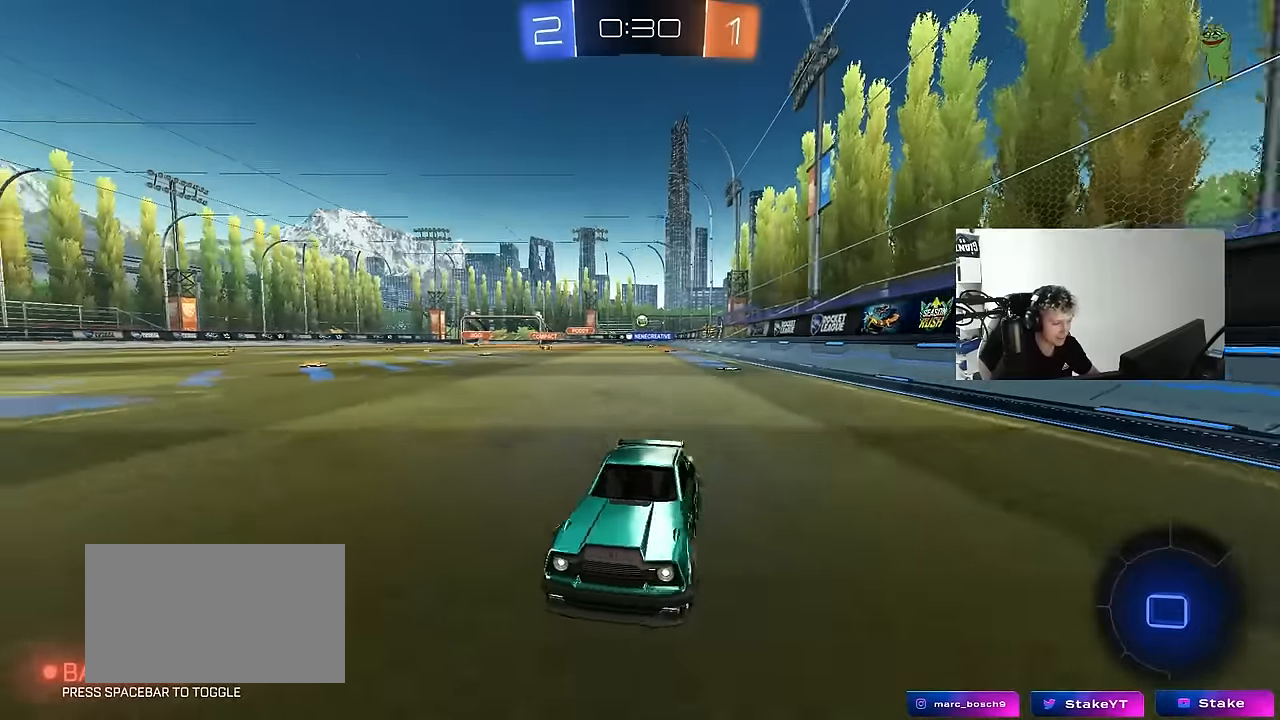
{"keys": ["d", "w"], "mouse": [], "events": [[117, "shift", "up"]]}
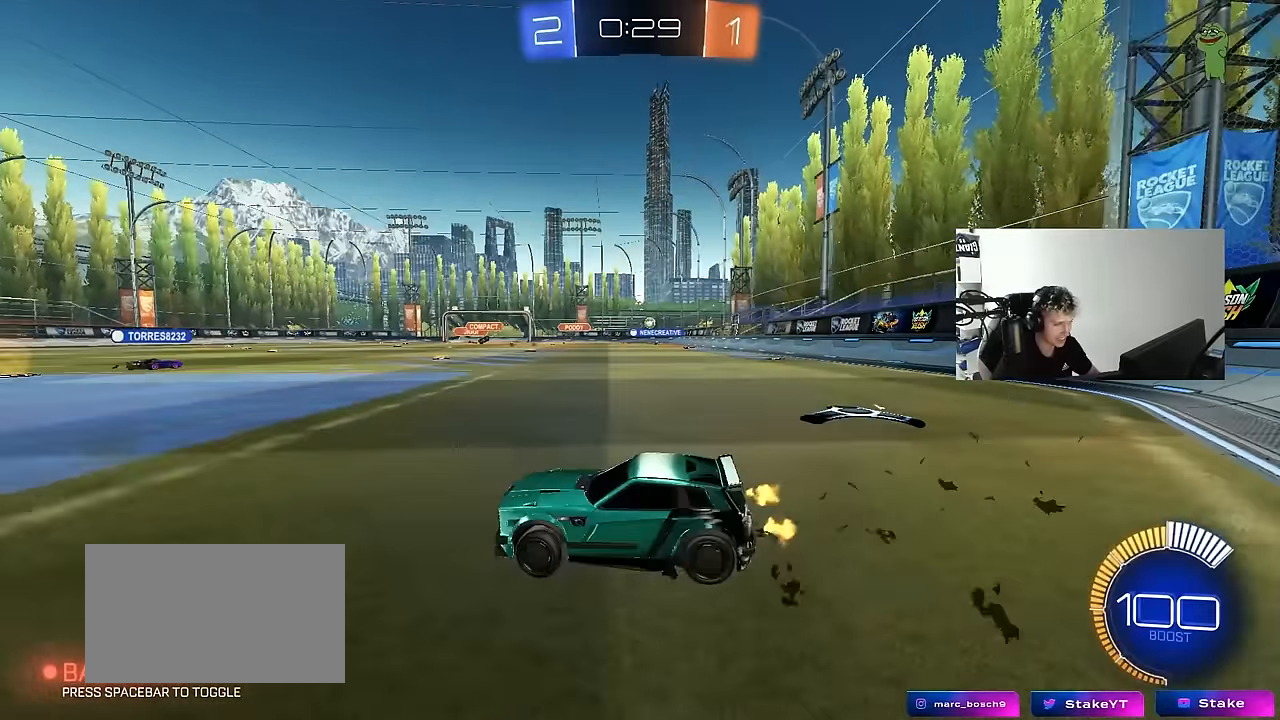
{"keys": ["w"], "mouse": ["left"], "events": [[83, "shift", "down"], [183, "shift", "up"], [317, "mouse_left", "down"], [417, "d", "up"]]}
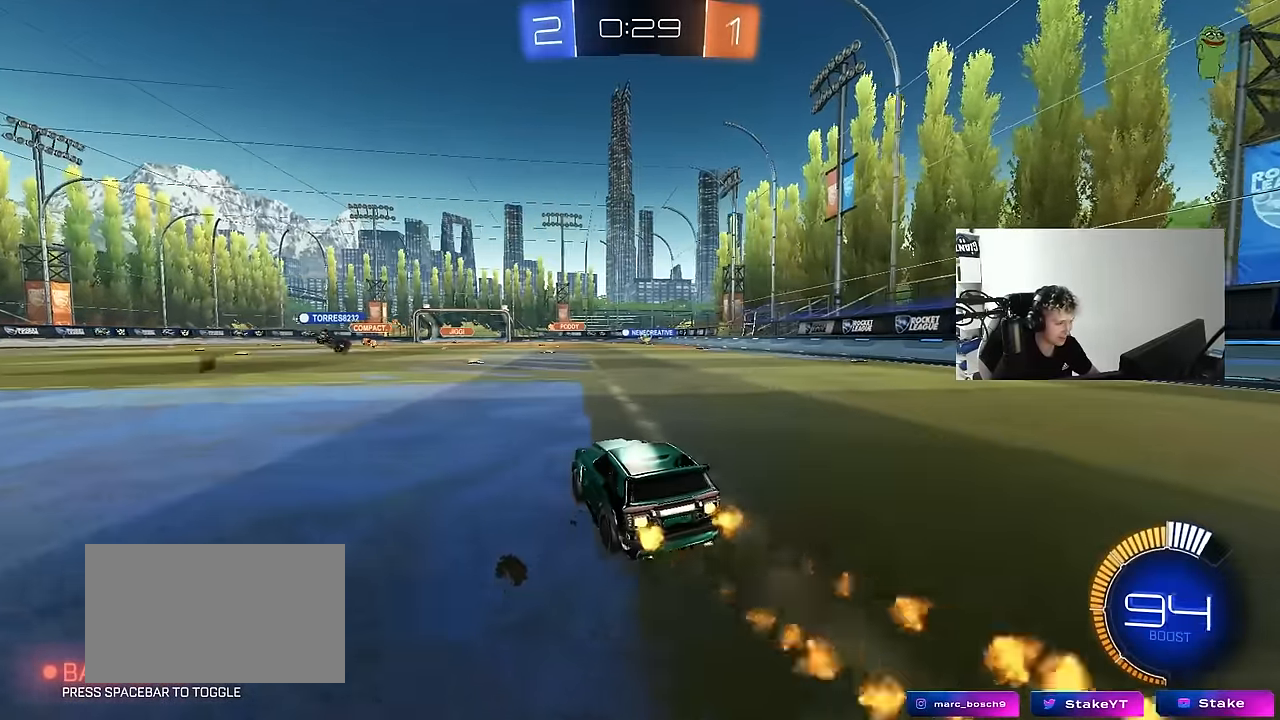
{"keys": ["w"], "mouse": ["left"], "events": [[67, "d", "down"], [67, "mouse_left", "up"], [333, "d", "up"], [333, "mouse_left", "down"]]}
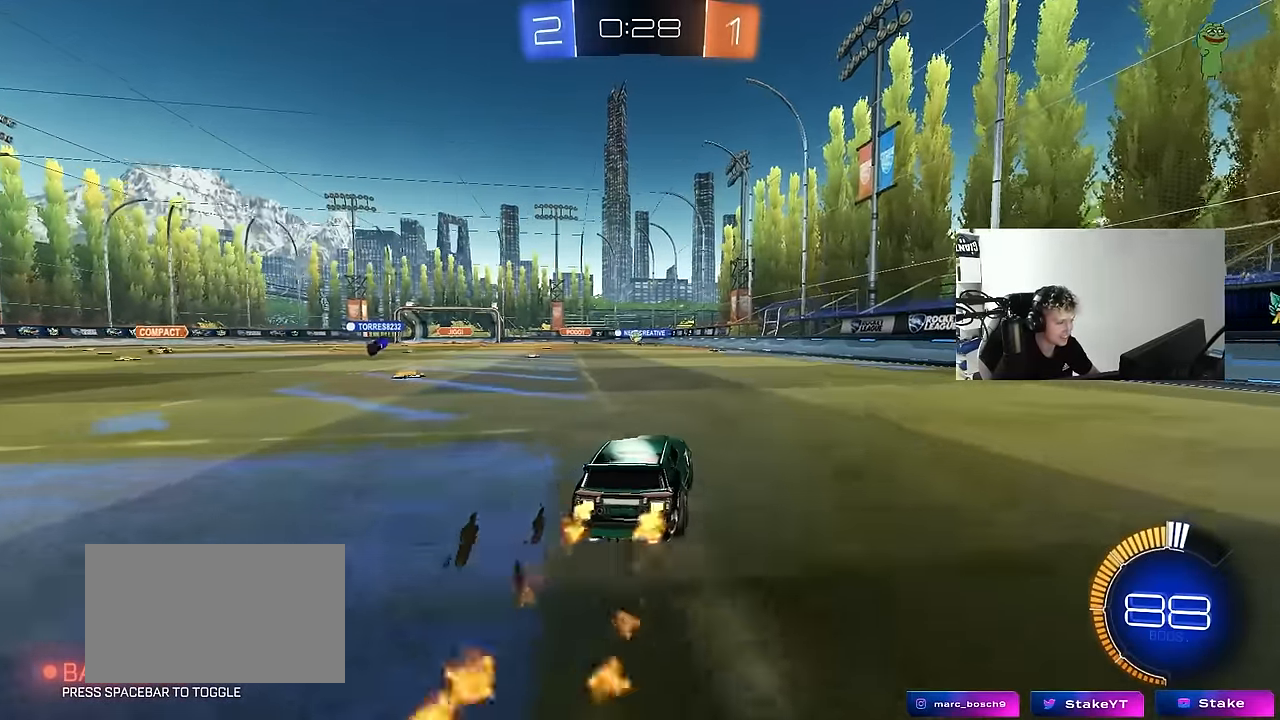
{"keys": ["w"], "mouse": [], "events": [[83, "mouse_left", "up"]]}
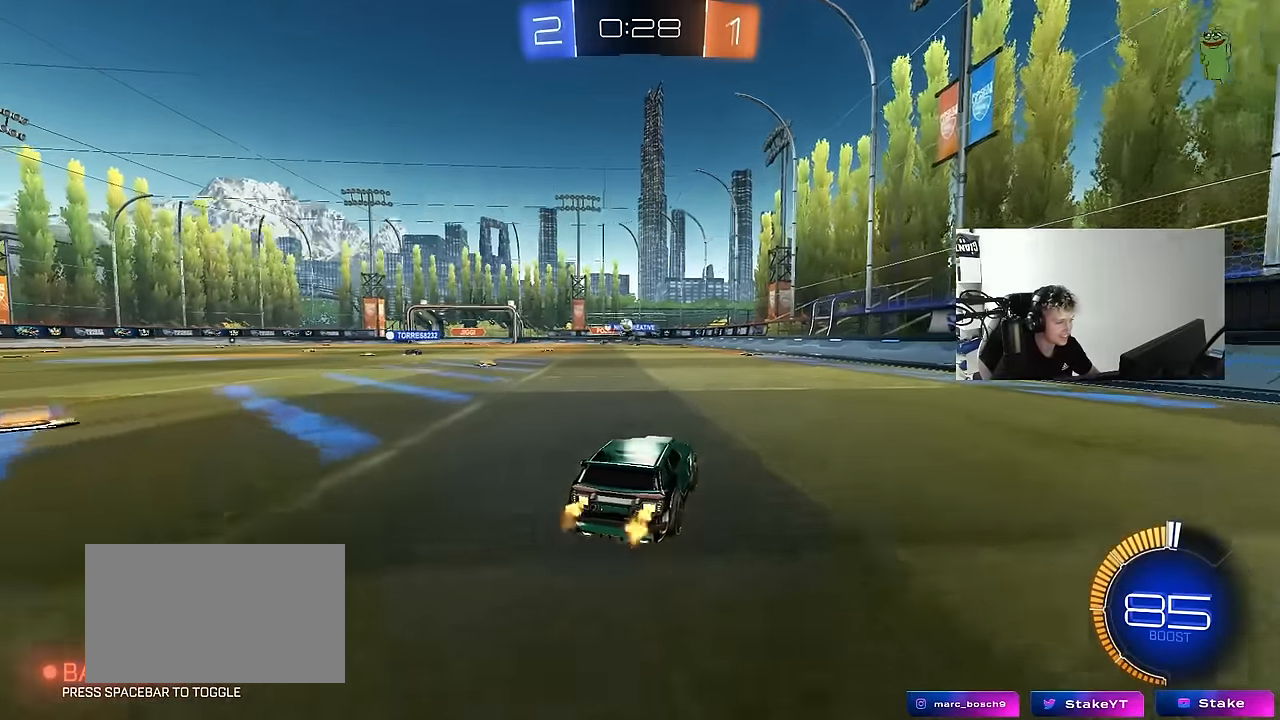
{"keys": ["w"], "mouse": [], "events": [[83, "a", "down"], [367, "a", "up"]]}
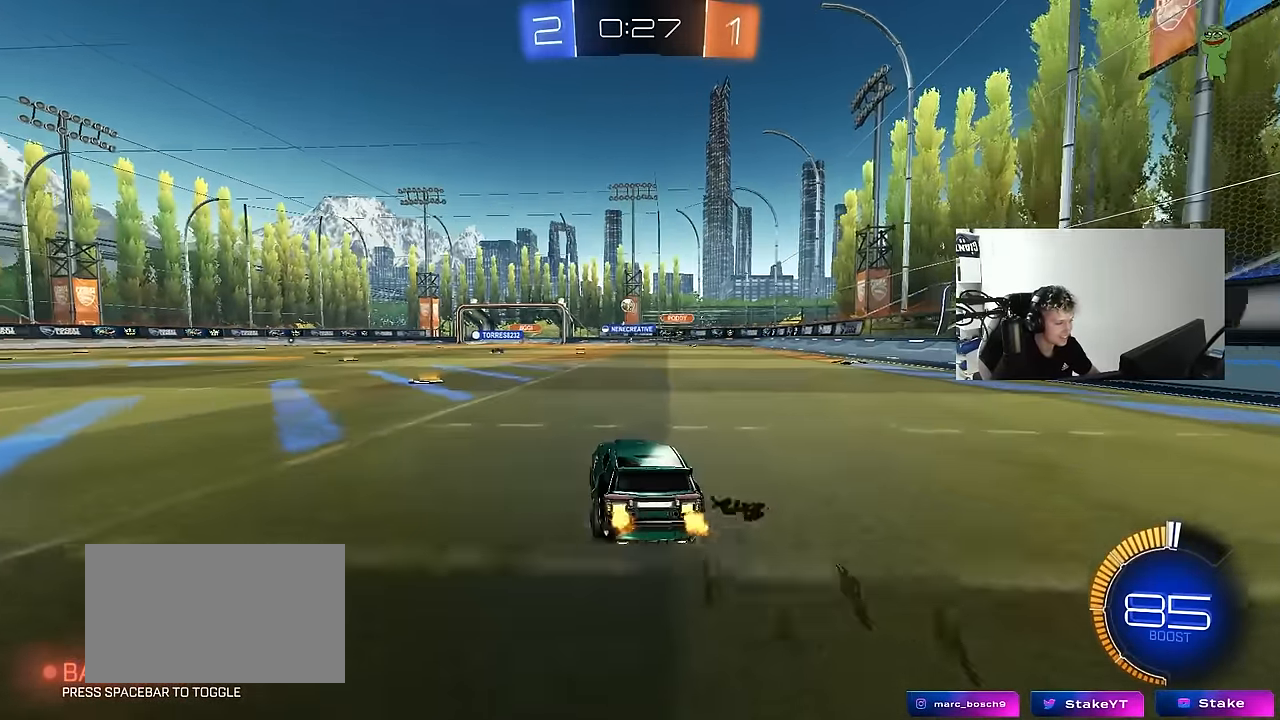
{"keys": ["w"], "mouse": ["left"], "events": [[250, "d", "down"], [383, "mouse_left", "down"], [433, "d", "up"]]}
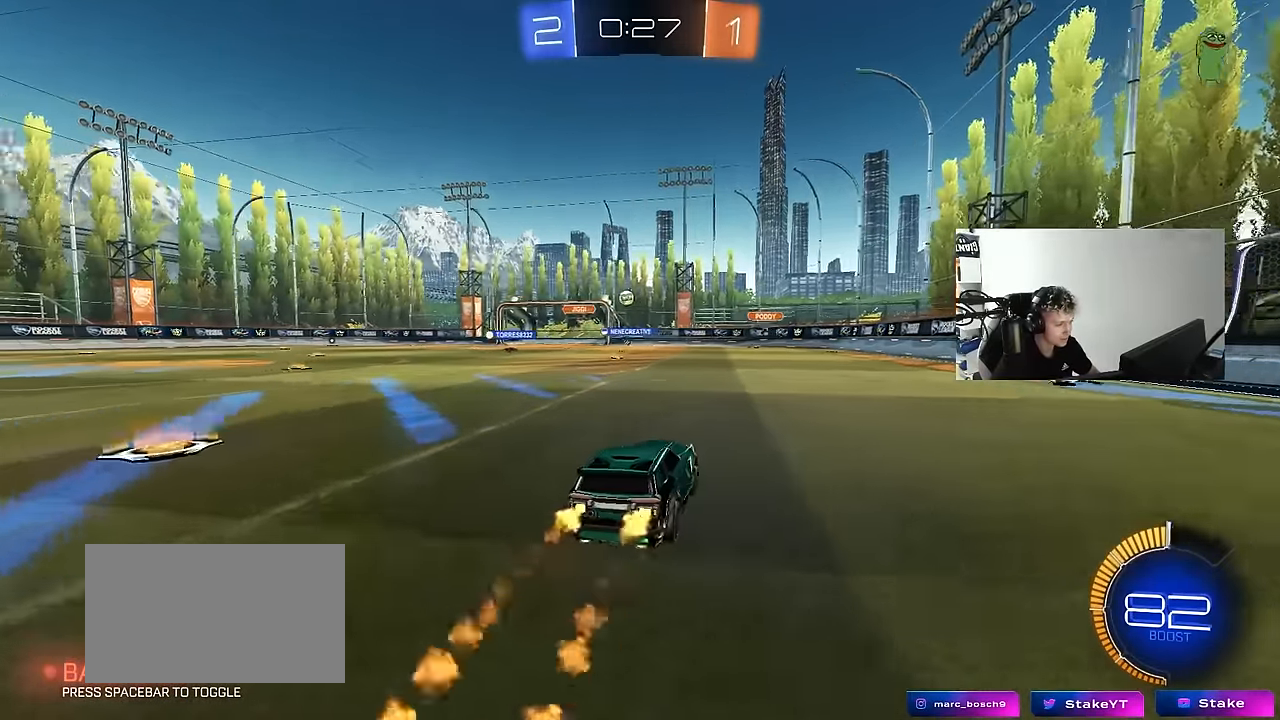
{"keys": ["w"], "mouse": [], "events": [[17, "a", "down"], [83, "mouse_left", "up"], [167, "a", "up"], [167, "mouse_left", "down"], [400, "mouse_left", "up"], [450, "a", "down"], [483, "a", "up"]]}
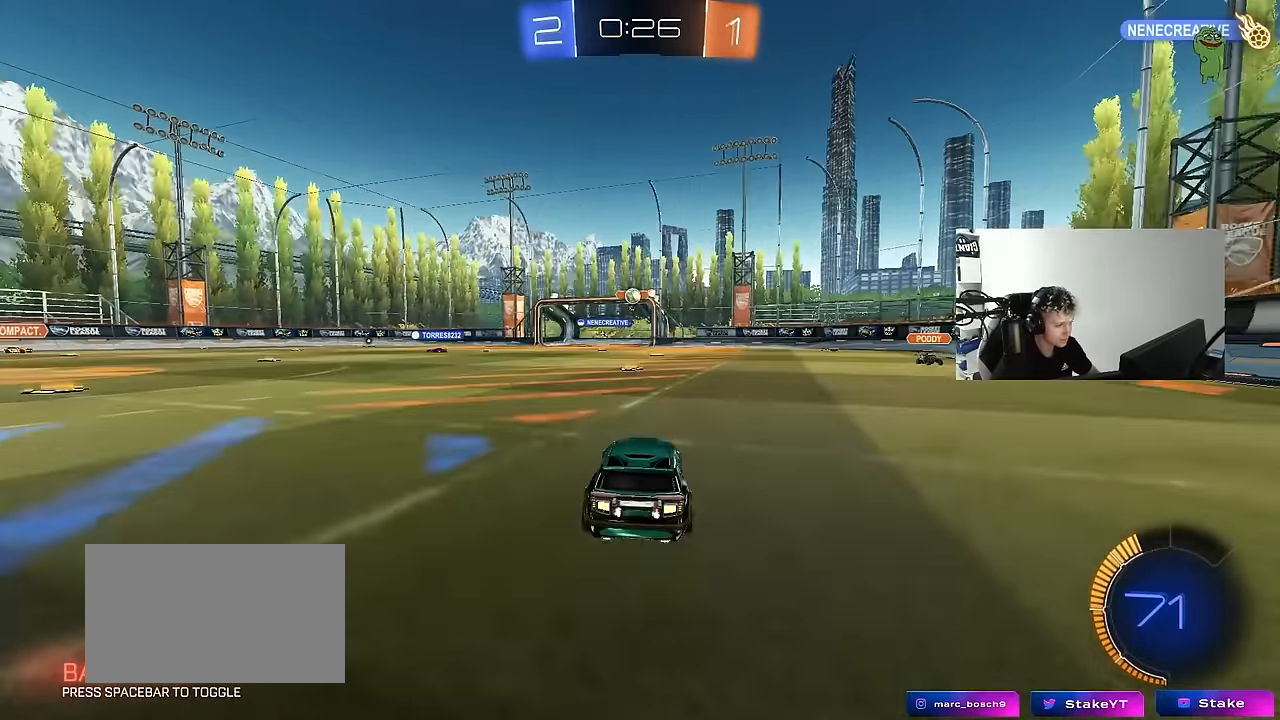
{"keys": ["a", "s"], "mouse": ["left", "right"], "events": [[233, "mouse_left", "down"], [367, "d", "down"], [367, "w", "up"], [417, "mouse_right", "down"], [467, "a", "down"], [467, "d", "up"], [500, "s", "down"]]}
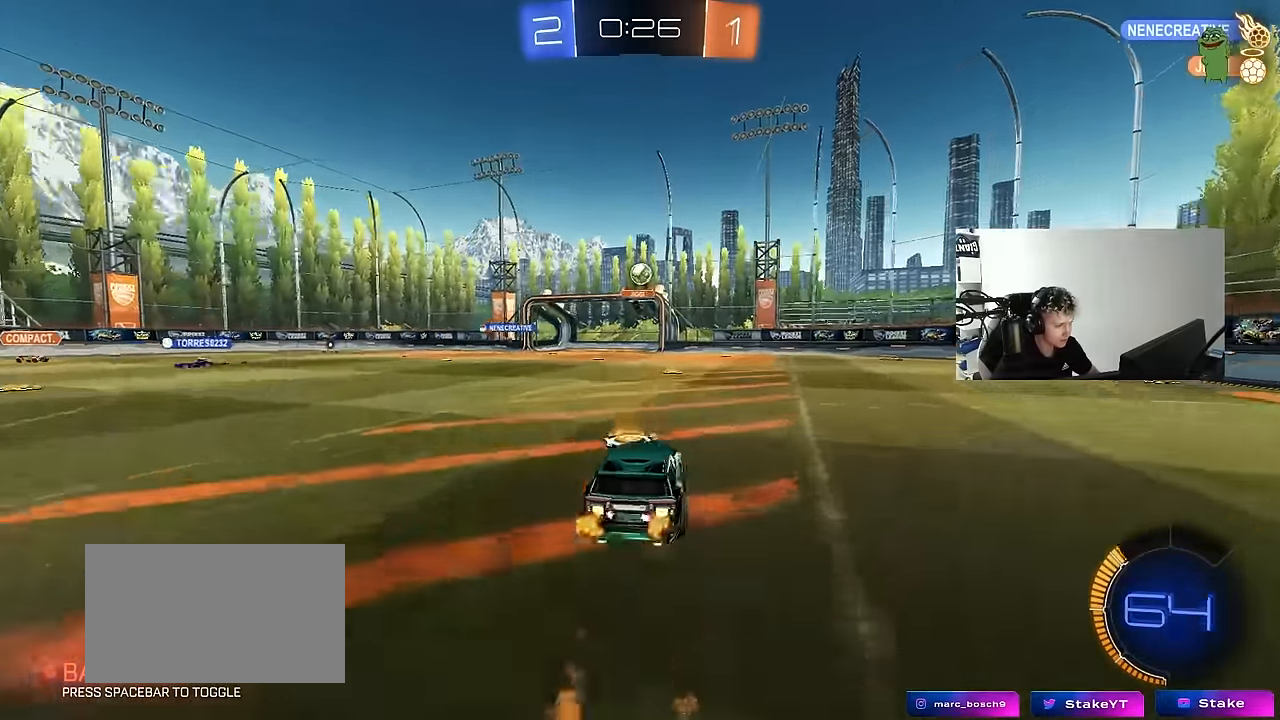
{"keys": ["w"], "mouse": [], "events": [[100, "a", "up"], [100, "mouse_right", "up"], [100, "s", "up"], [150, "mouse_right", "down"], [250, "mouse_left", "up"], [250, "mouse_right", "up"], [300, "a", "down"], [333, "a", "up"], [333, "d", "down"], [383, "w", "down"], [483, "d", "up"]]}
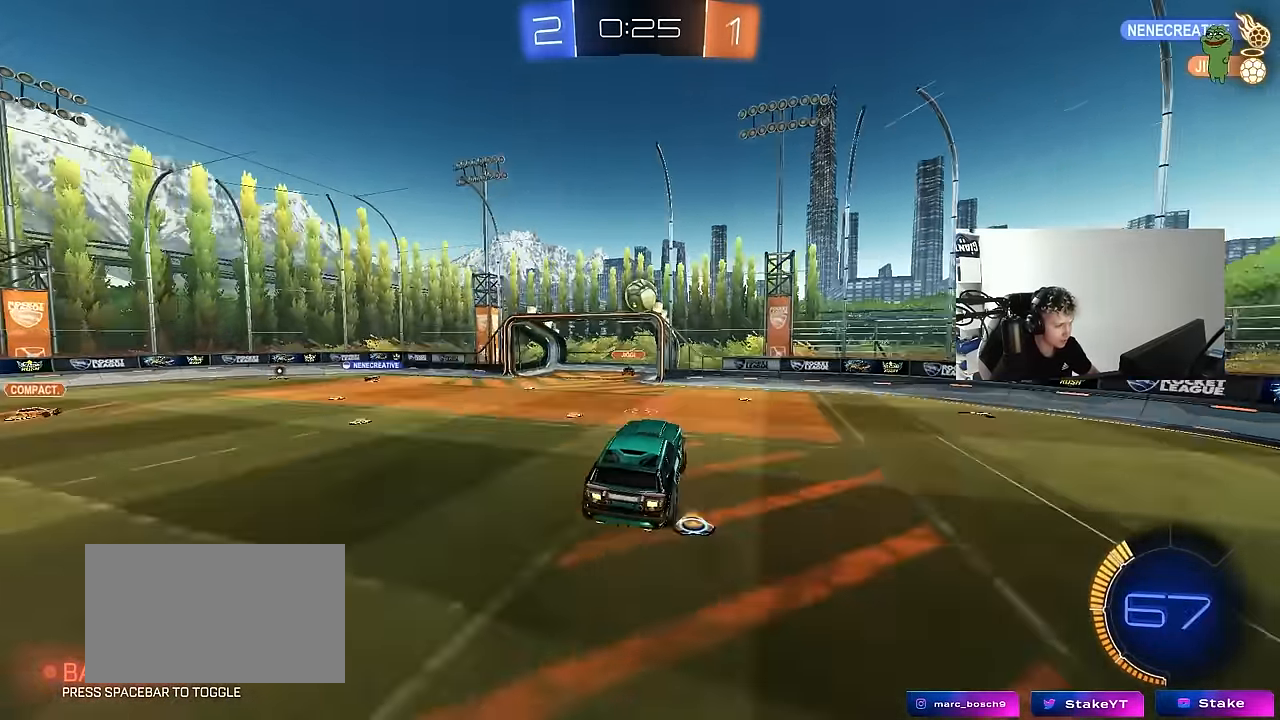
{"keys": ["a", "w"], "mouse": ["left"], "events": [[17, "mouse_left", "down"], [17, "w", "up"], [67, "d", "down"], [117, "d", "up"], [167, "a", "down"], [350, "a", "up"], [400, "a", "down"], [450, "w", "down"]]}
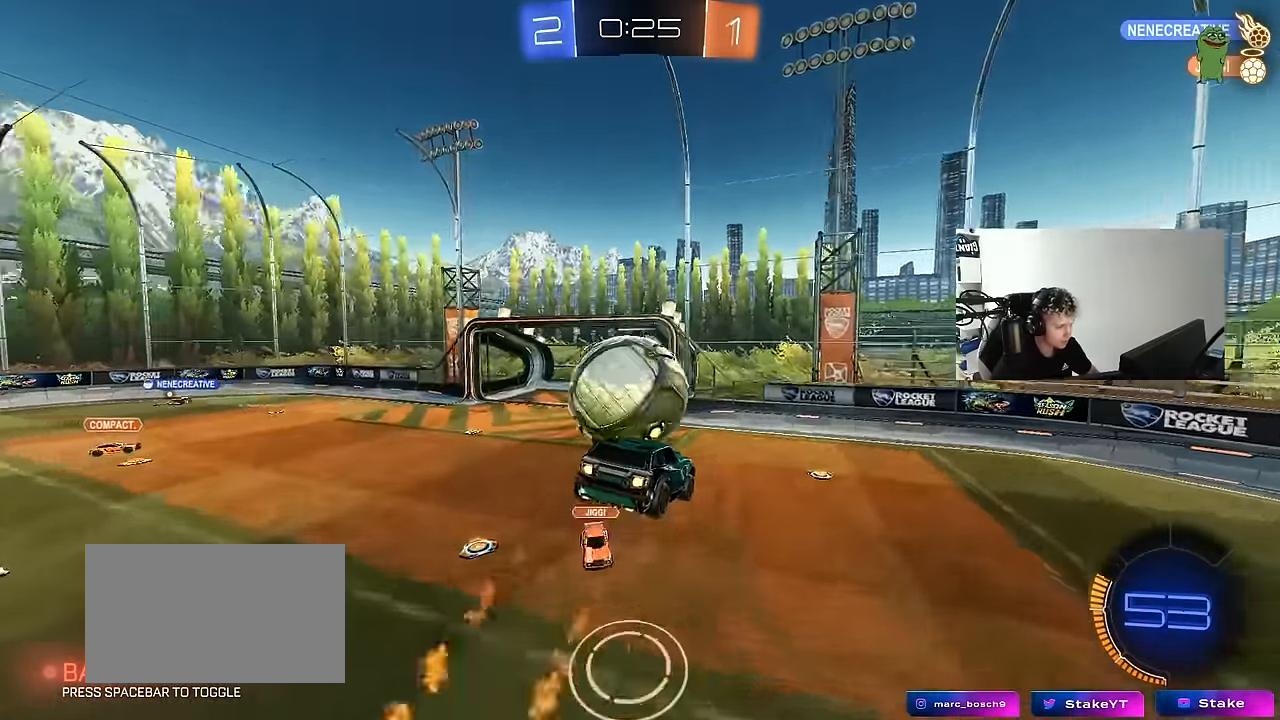
{"keys": ["w"], "mouse": [], "events": [[133, "shift", "down"], [233, "mouse_left", "up"], [267, "a", "up"], [267, "d", "down"], [267, "shift", "up"], [267, "w", "up"], [367, "w", "down"], [500, "d", "up"]]}
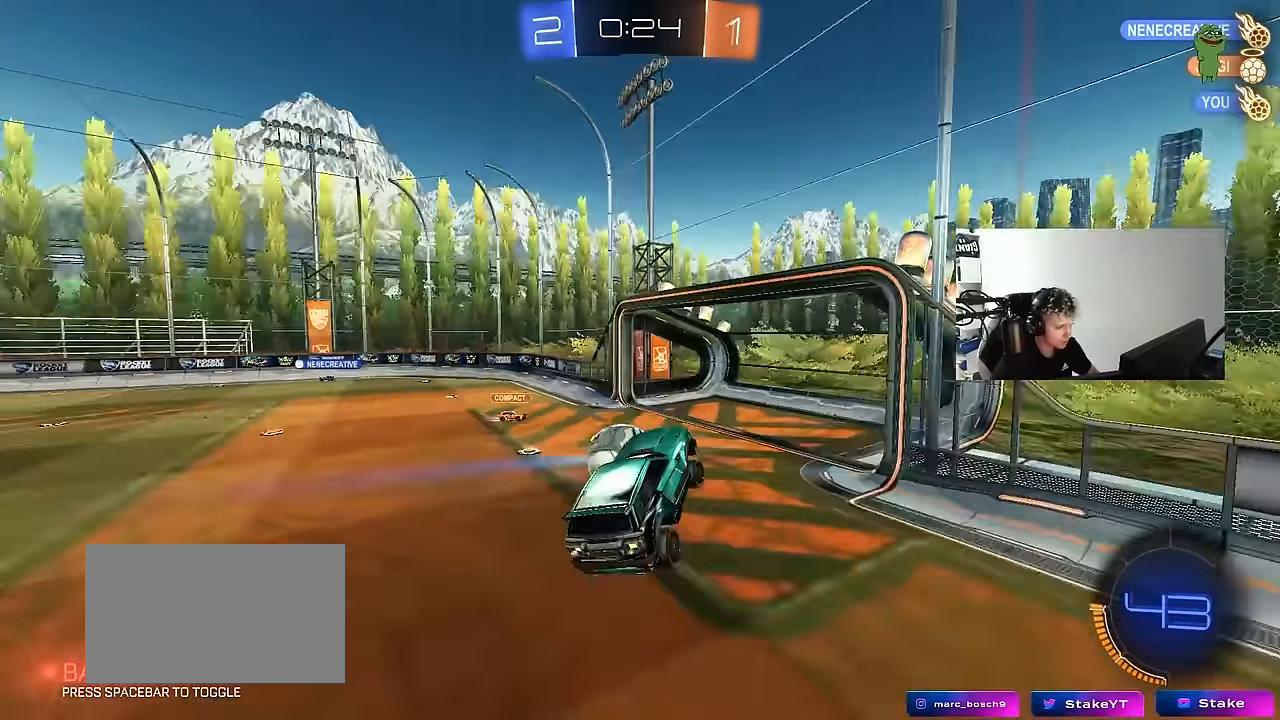
{"keys": [], "mouse": [], "events": [[50, "a", "down"], [50, "w", "up"], [200, "s", "down"], [250, "shift", "down"], [333, "shift", "up"], [383, "a", "up"], [383, "s", "up"]]}
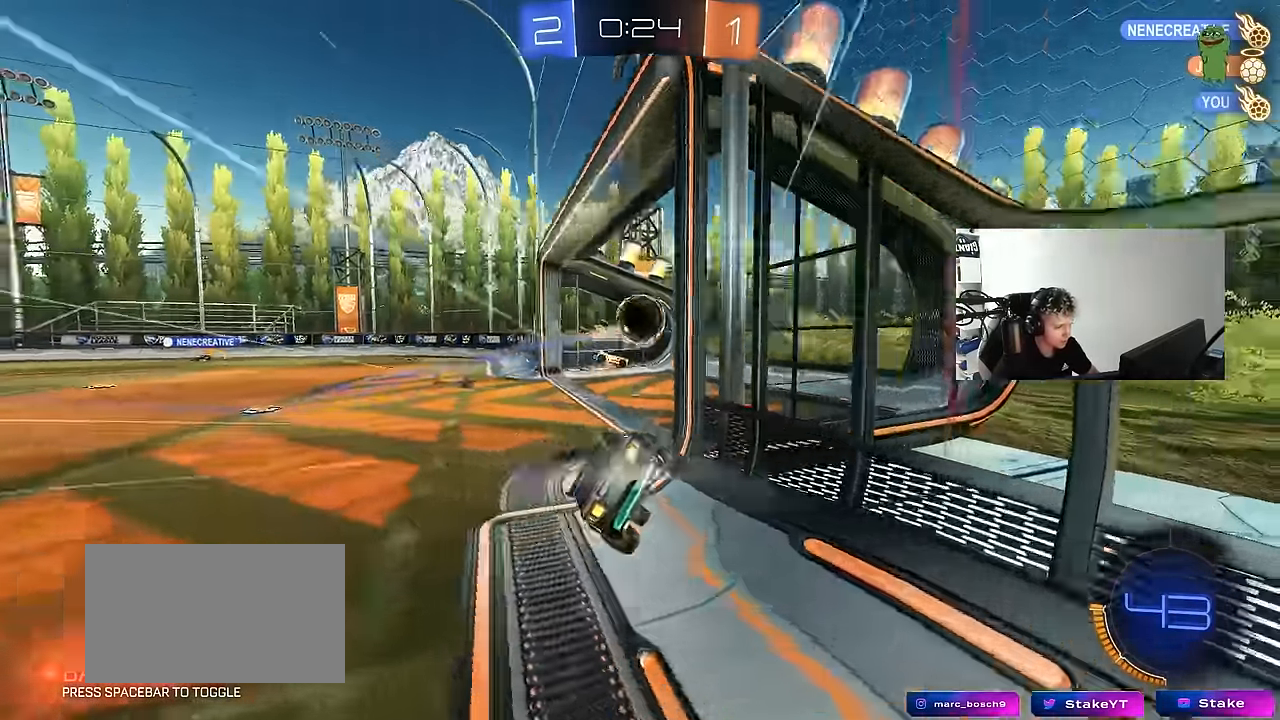
{"keys": ["space", "tab"], "mouse": [], "events": [[67, "space", "down"], [67, "tab", "down"], [217, "space", "up"], [450, "space", "down"]]}
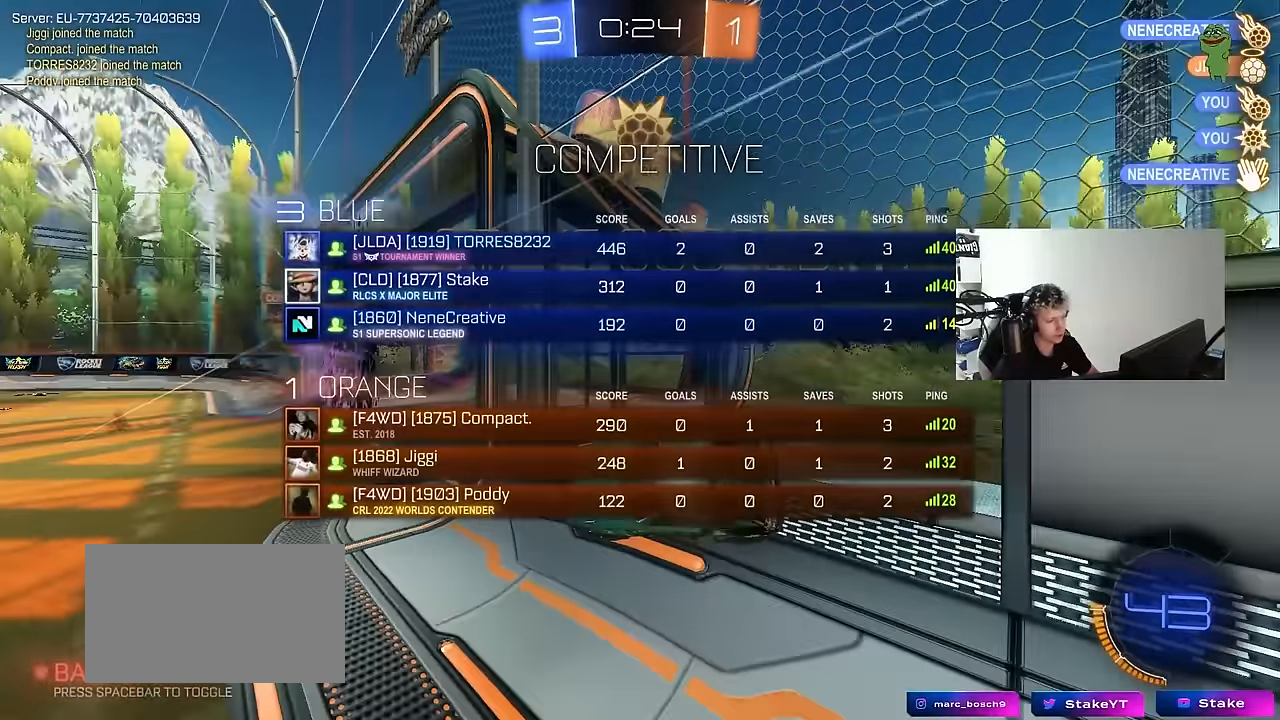
{"keys": ["tab"], "mouse": [], "events": [[134, "space", "up"]]}
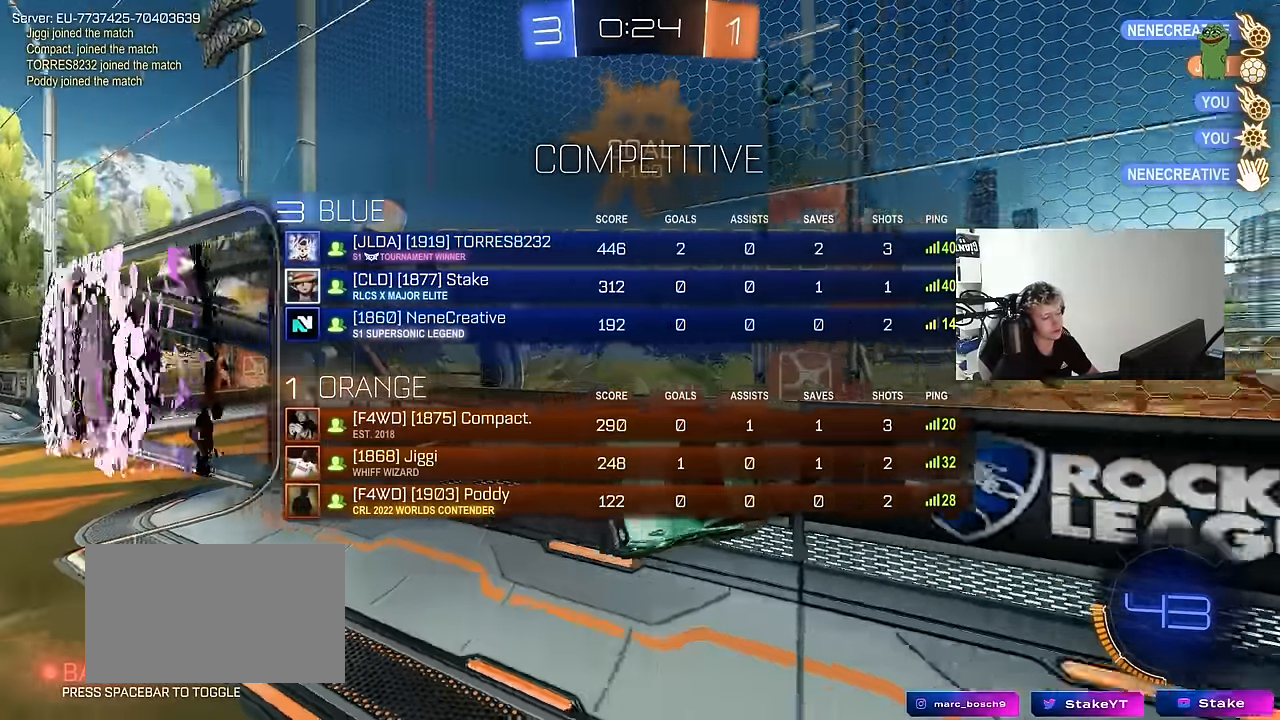
{"keys": ["d", "shift"], "mouse": ["left"], "events": [[200, "w", "down"], [234, "tab", "up"], [284, "w", "up"], [334, "d", "down"], [384, "mouse_left", "down"], [384, "shift", "down"]]}
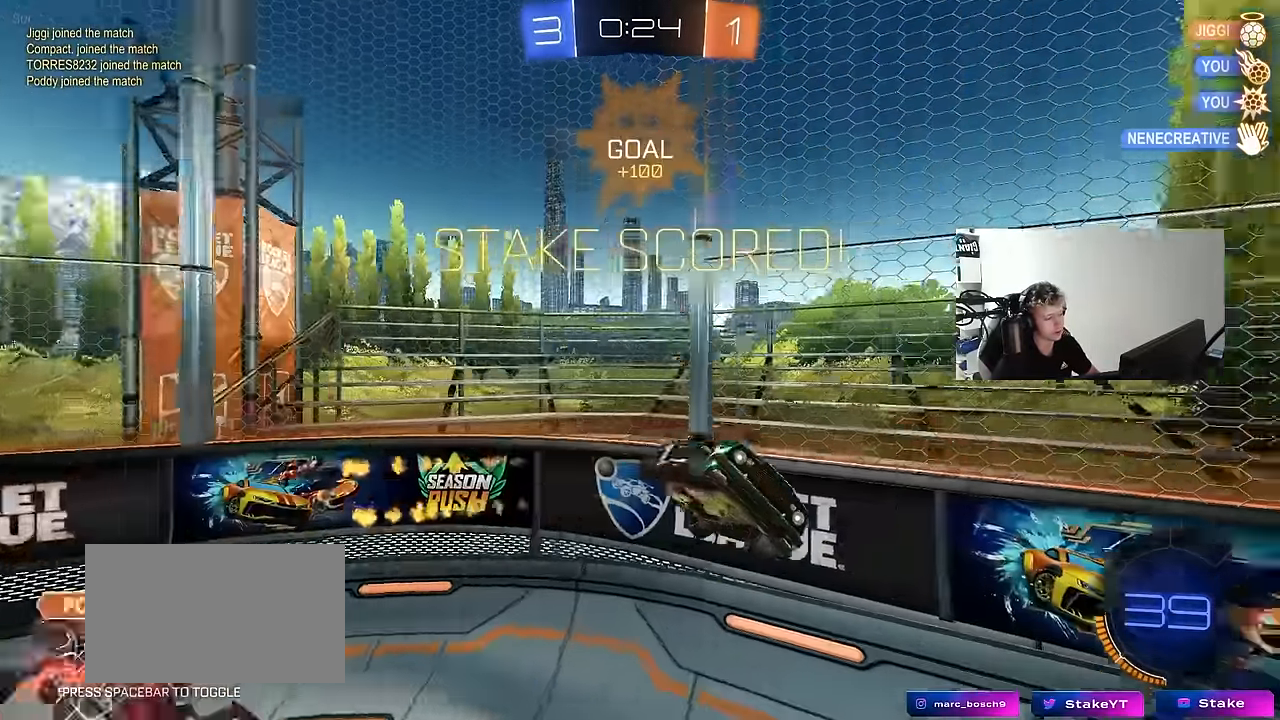
{"keys": ["tab"], "mouse": ["left"], "events": [[34, "shift", "up"], [67, "shift", "down"], [300, "shift", "up"], [350, "d", "up"], [400, "tab", "down"]]}
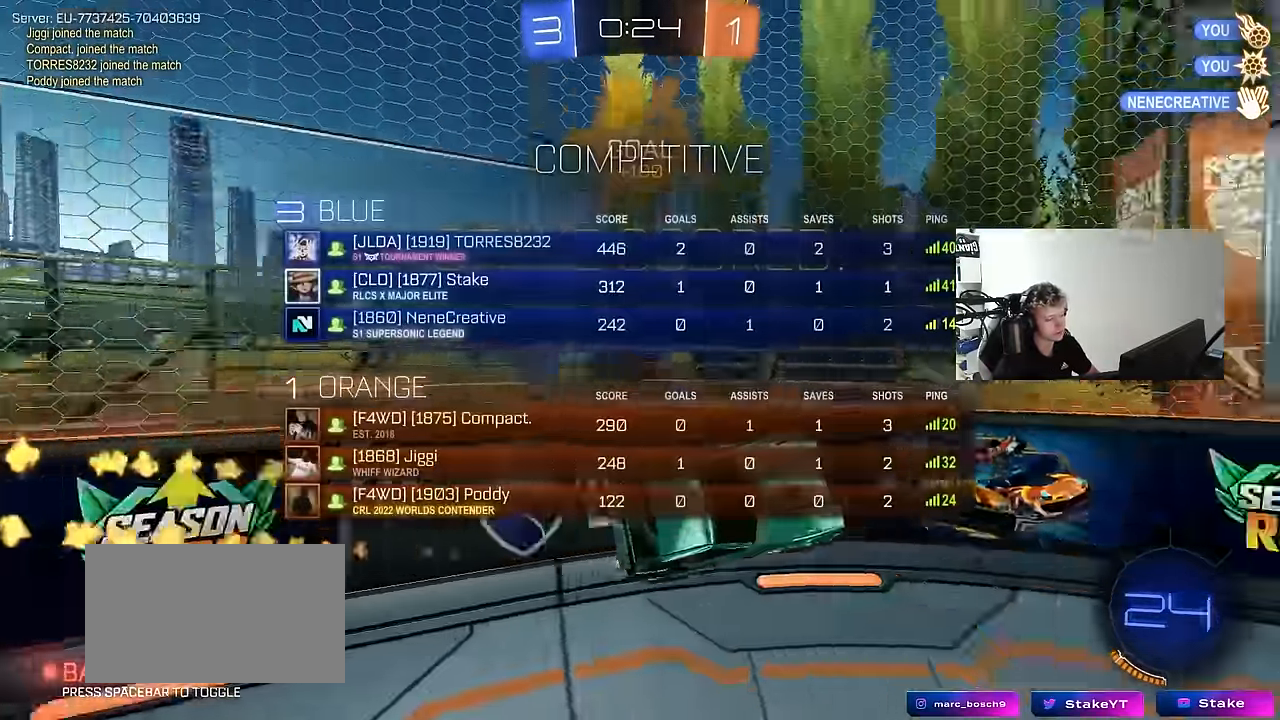
{"keys": ["d", "tab", "w"], "mouse": ["left"], "events": [[84, "d", "down"], [334, "w", "down"]]}
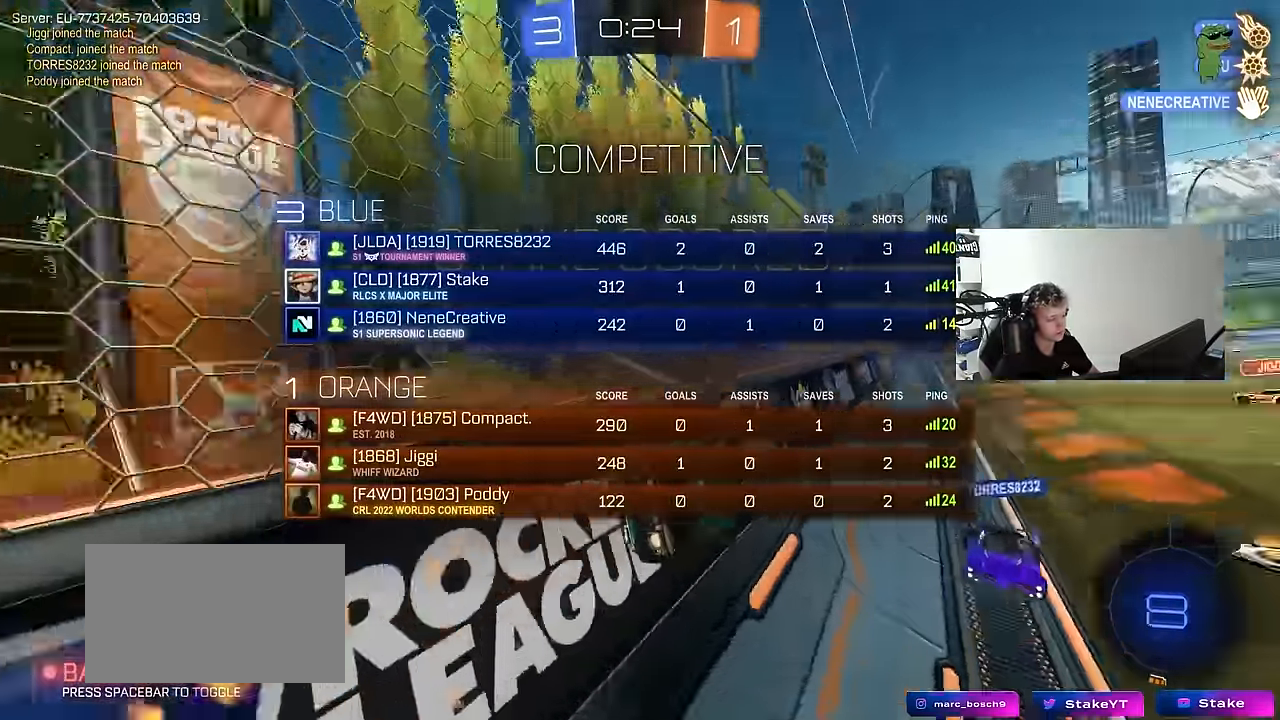
{"keys": ["a"], "mouse": [], "events": [[50, "d", "up"], [50, "mouse_right", "down"], [50, "tab", "up"], [100, "w", "up"], [200, "a", "down"], [200, "mouse_left", "up"], [200, "s", "down"], [200, "shift", "down"], [300, "mouse_right", "up"], [384, "s", "up"], [384, "shift", "up"]]}
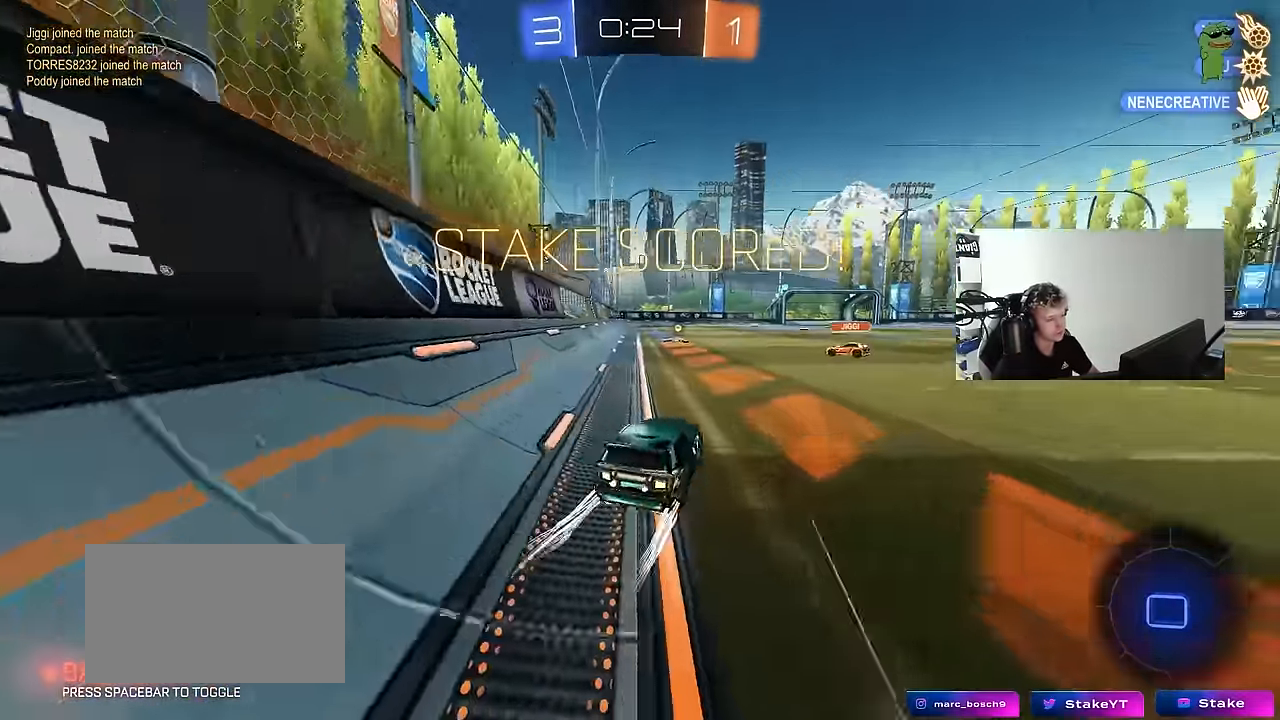
{"keys": ["tab", "w"], "mouse": [], "events": [[34, "mouse_right", "down"], [34, "w", "down"], [84, "mouse_left", "down"], [134, "a", "up"], [134, "mouse_right", "up"], [250, "mouse_right", "down"], [250, "tab", "down"], [350, "mouse_left", "up"], [400, "mouse_right", "up"]]}
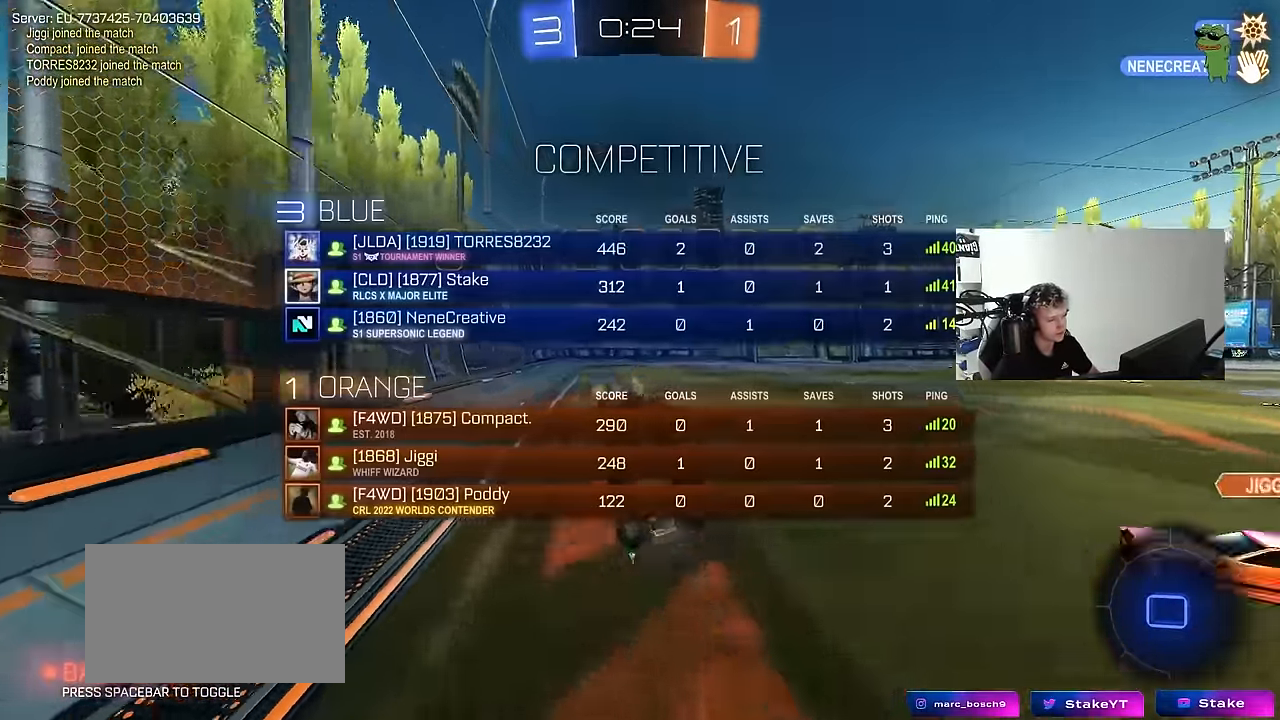
{"keys": [], "mouse": [], "events": [[134, "w", "up"], [317, "s", "down"], [367, "d", "down"], [467, "d", "up"], [500, "s", "up"], [500, "tab", "up"]]}
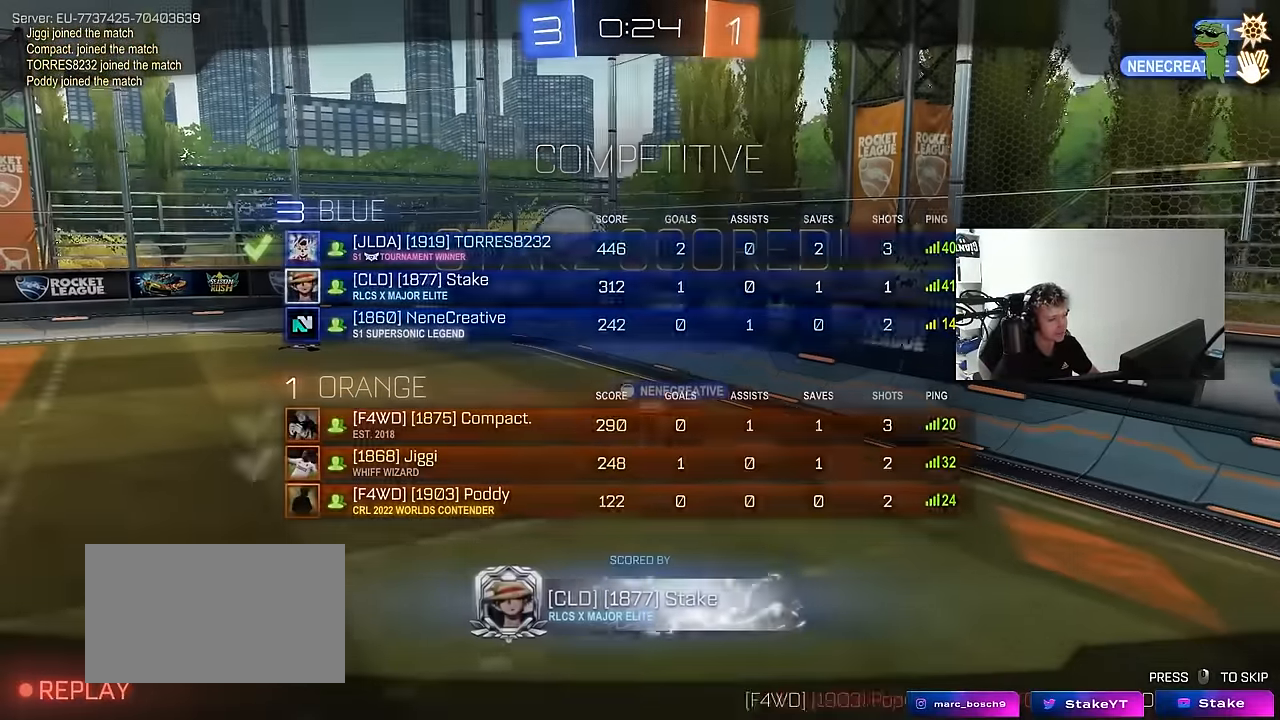
{"keys": ["tab"], "mouse": [], "events": [[250, "tab", "down"]]}